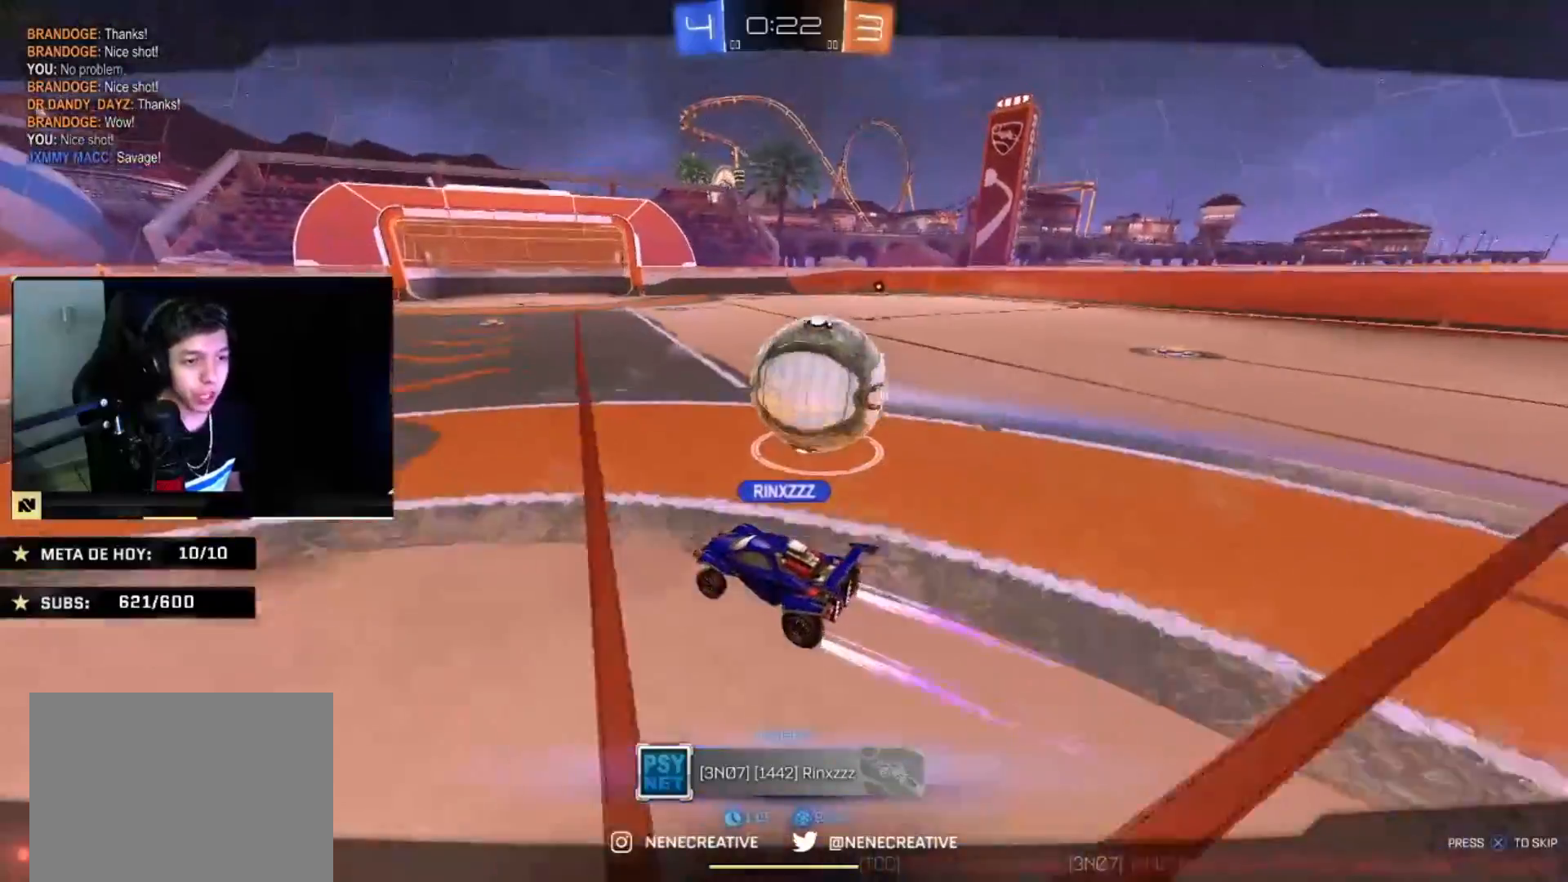
Gameplay with a controller (PlayStation layout); each line is a JSON object with the inputs held at the frame after it. "events" lists button and stick changes between this image and that frame as [ms after this image, input, new state], when the widget could be followed in between.
{"buttons": [], "left_stick": "center", "right_stick": "down", "events": []}
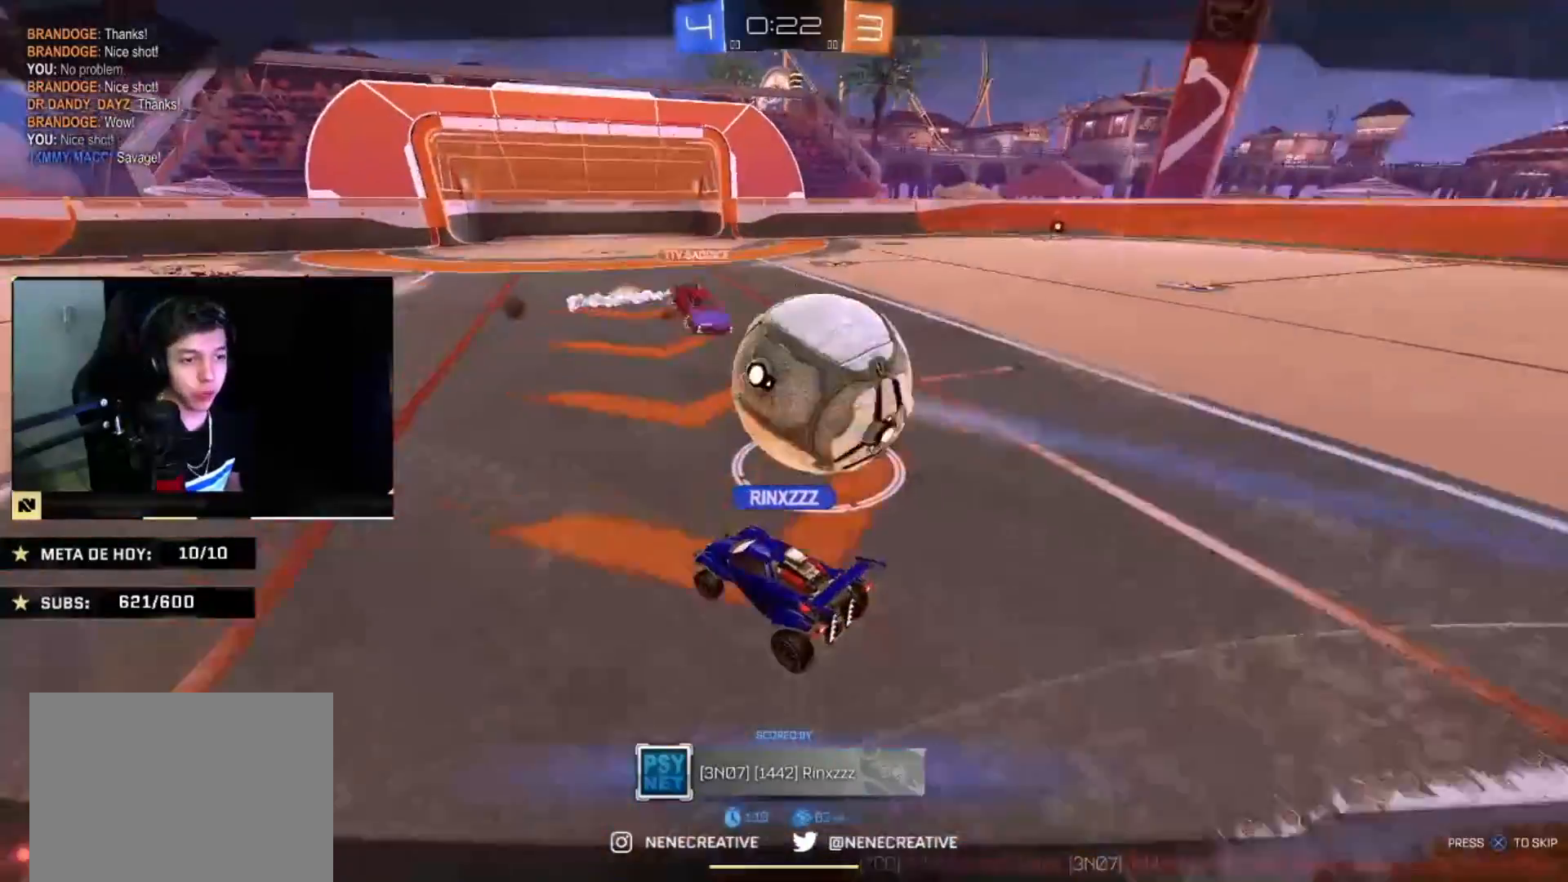
{"buttons": [], "left_stick": "center", "right_stick": "center", "events": [[400, "right_stick", "center"]]}
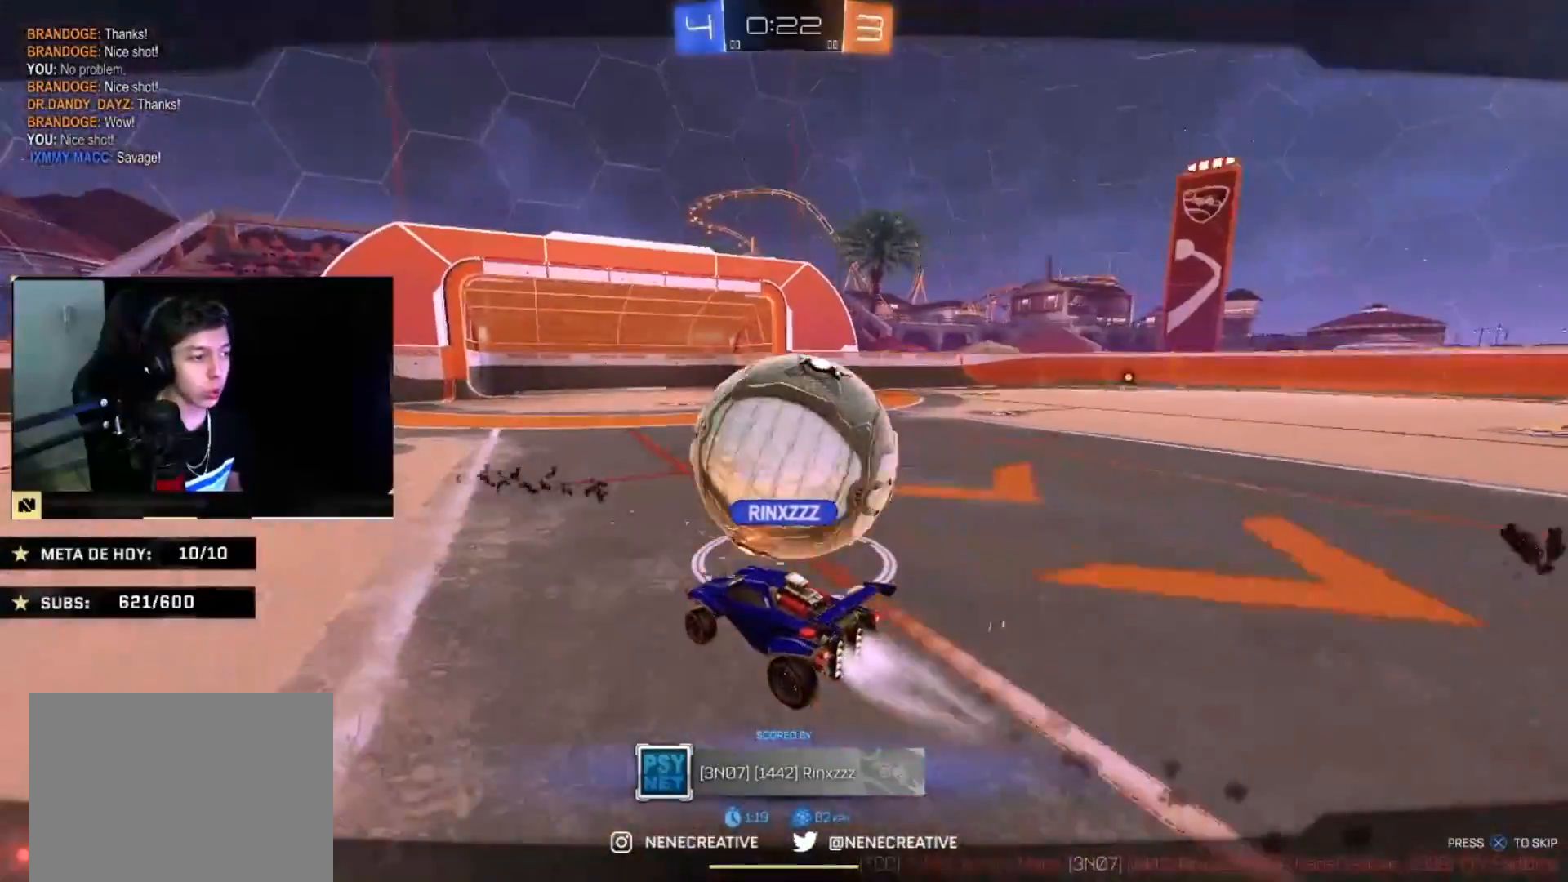
{"buttons": [], "left_stick": "center", "right_stick": "center", "events": []}
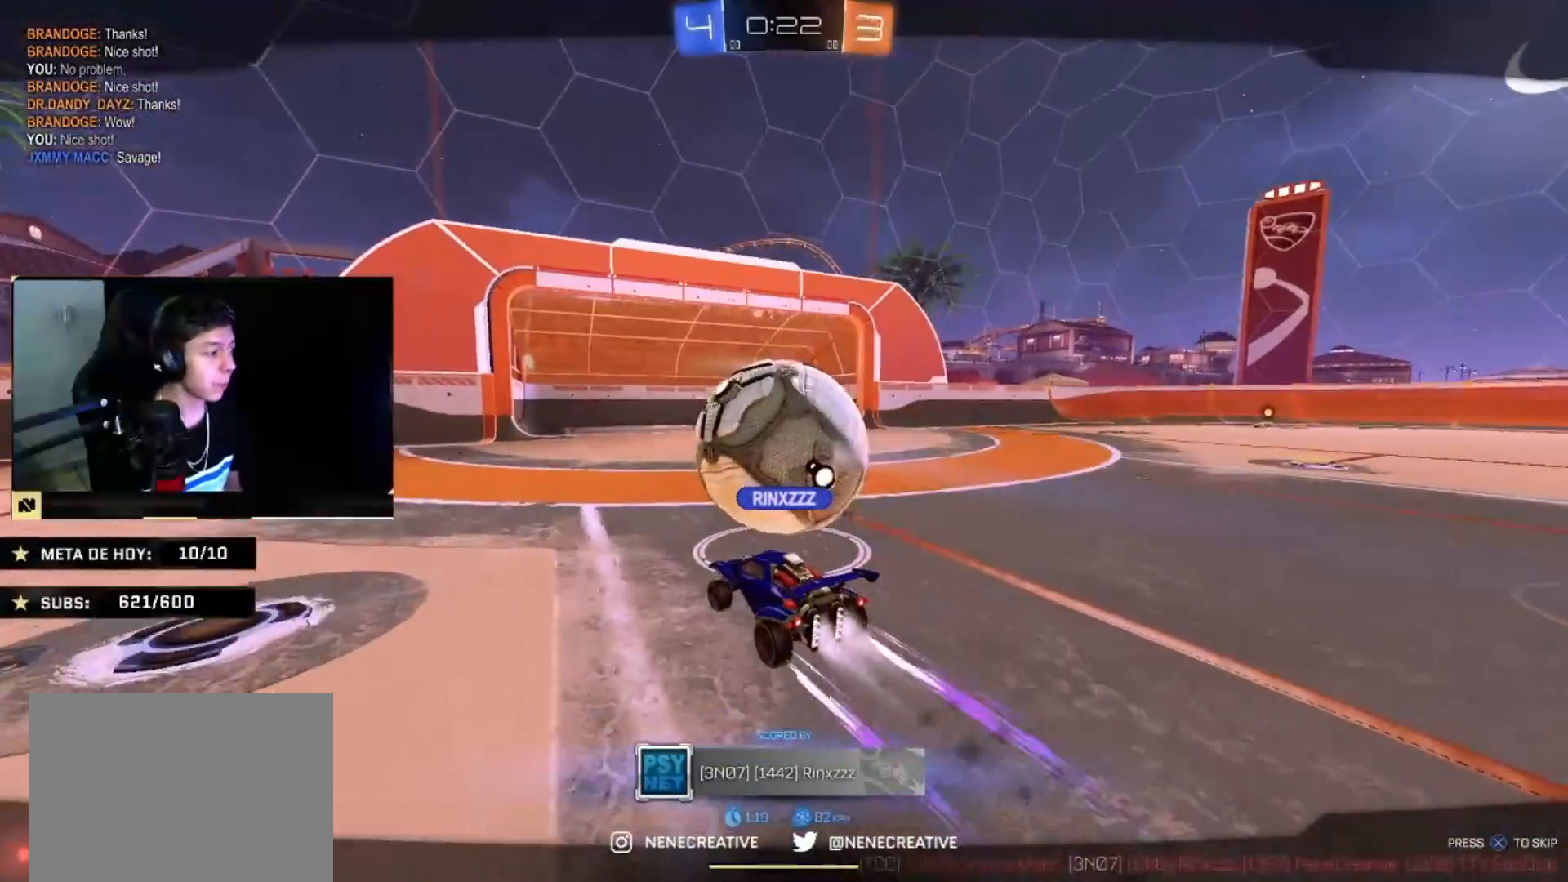
{"buttons": [], "left_stick": "center", "right_stick": "center", "events": []}
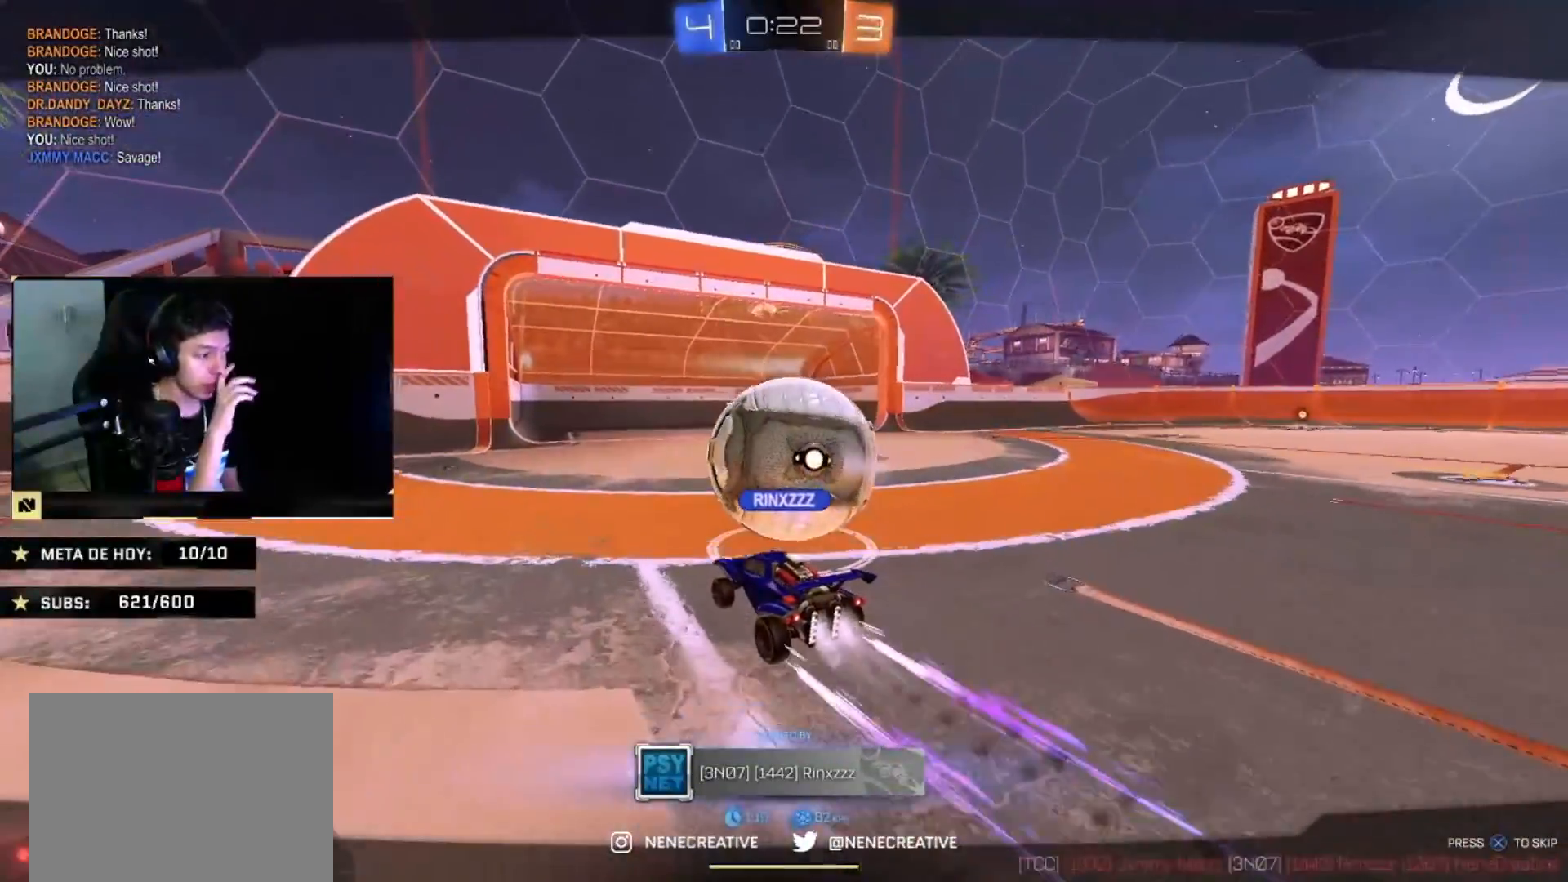
{"buttons": ["R2"], "left_stick": "left", "right_stick": "center", "events": [[167, "R2", "down"], [167, "left_stick", "left"]]}
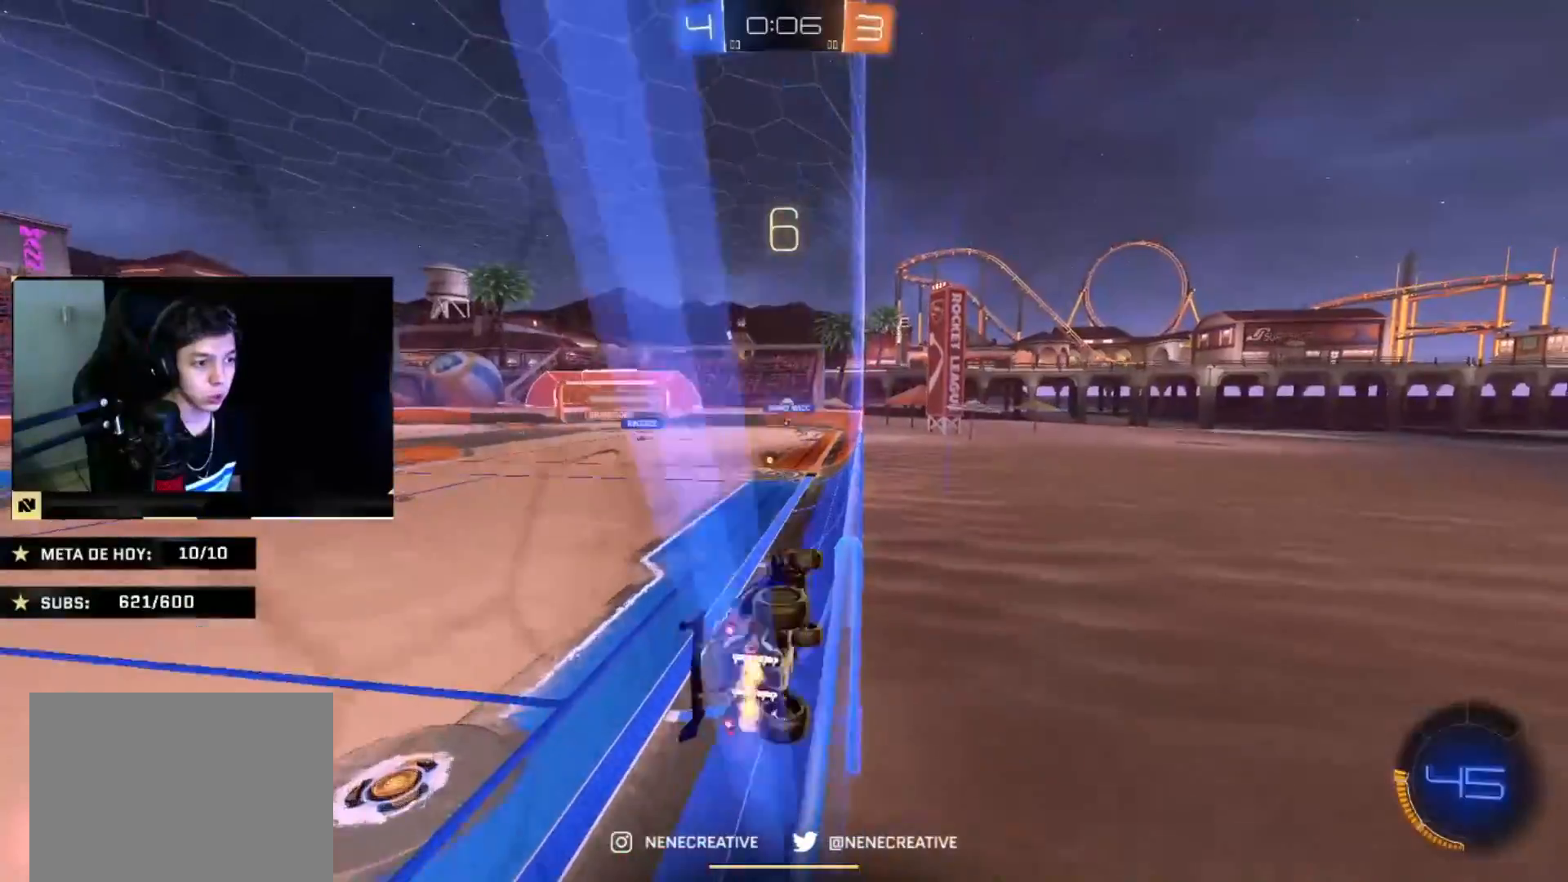
{"buttons": ["CIRCLE", "L2", "R2"], "left_stick": "down-right", "right_stick": "center", "events": [[67, "left_stick", "center"], [100, "CIRCLE", "down"], [267, "CROSS", "down"], [333, "left_stick", "down-right"], [434, "L2", "down"], [500, "CROSS", "up"]]}
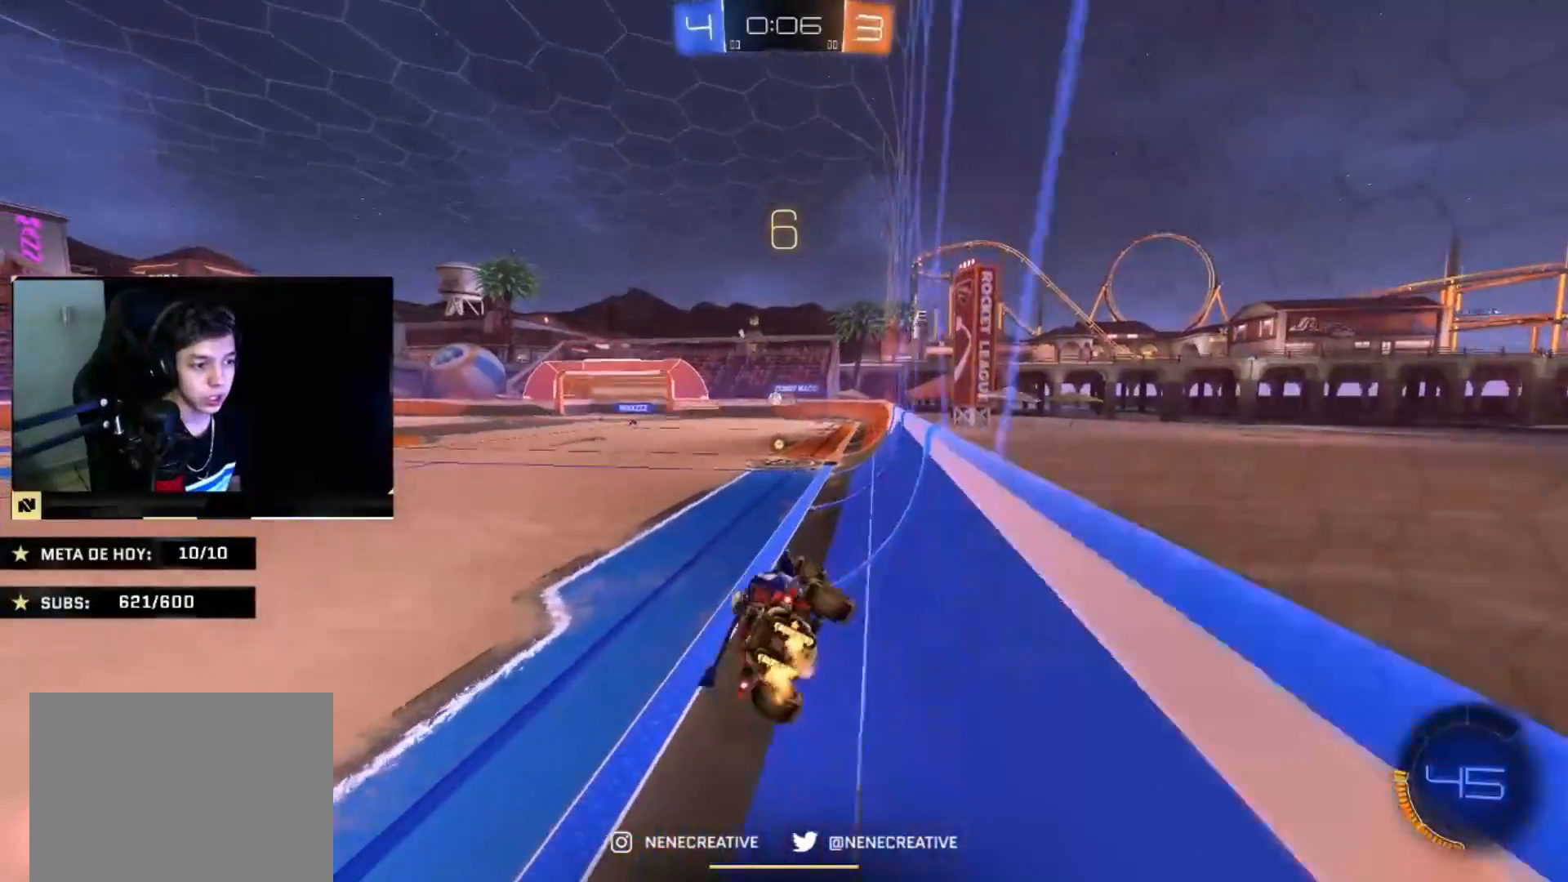
{"buttons": ["CIRCLE", "R2"], "left_stick": "center", "right_stick": "center", "events": [[67, "L2", "up"], [134, "left_stick", "center"], [200, "left_stick", "up"], [267, "CROSS", "down"], [467, "CROSS", "up"], [501, "left_stick", "center"]]}
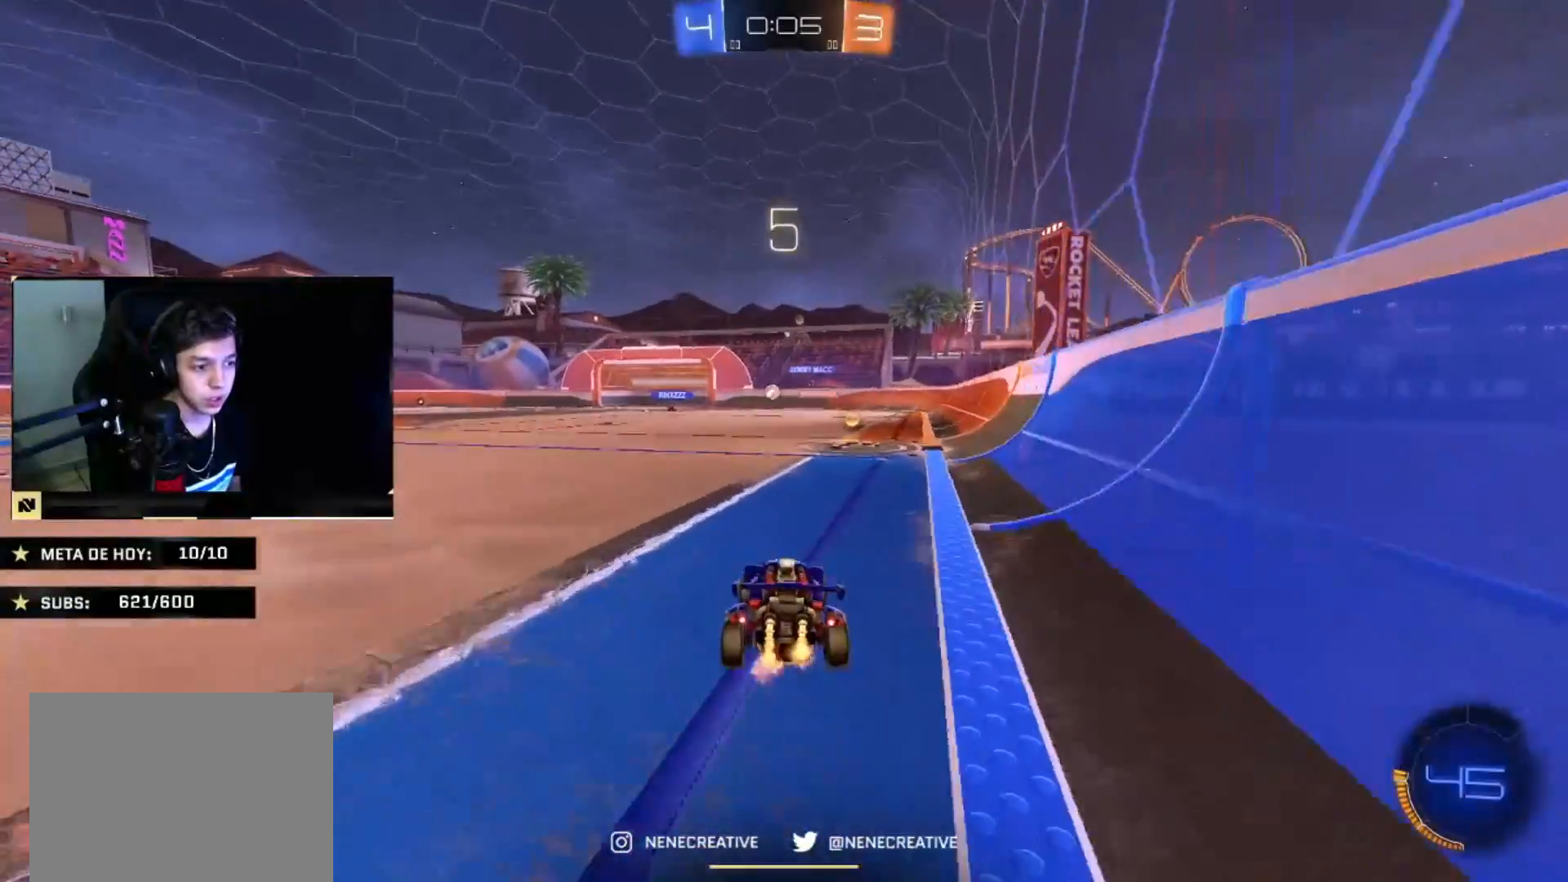
{"buttons": ["CROSS", "CIRCLE", "R2"], "left_stick": "up-left", "right_stick": "center", "events": [[33, "left_stick", "left"], [300, "CROSS", "down"], [300, "left_stick", "down-right"], [400, "CROSS", "up"], [400, "left_stick", "up-left"], [467, "CROSS", "down"]]}
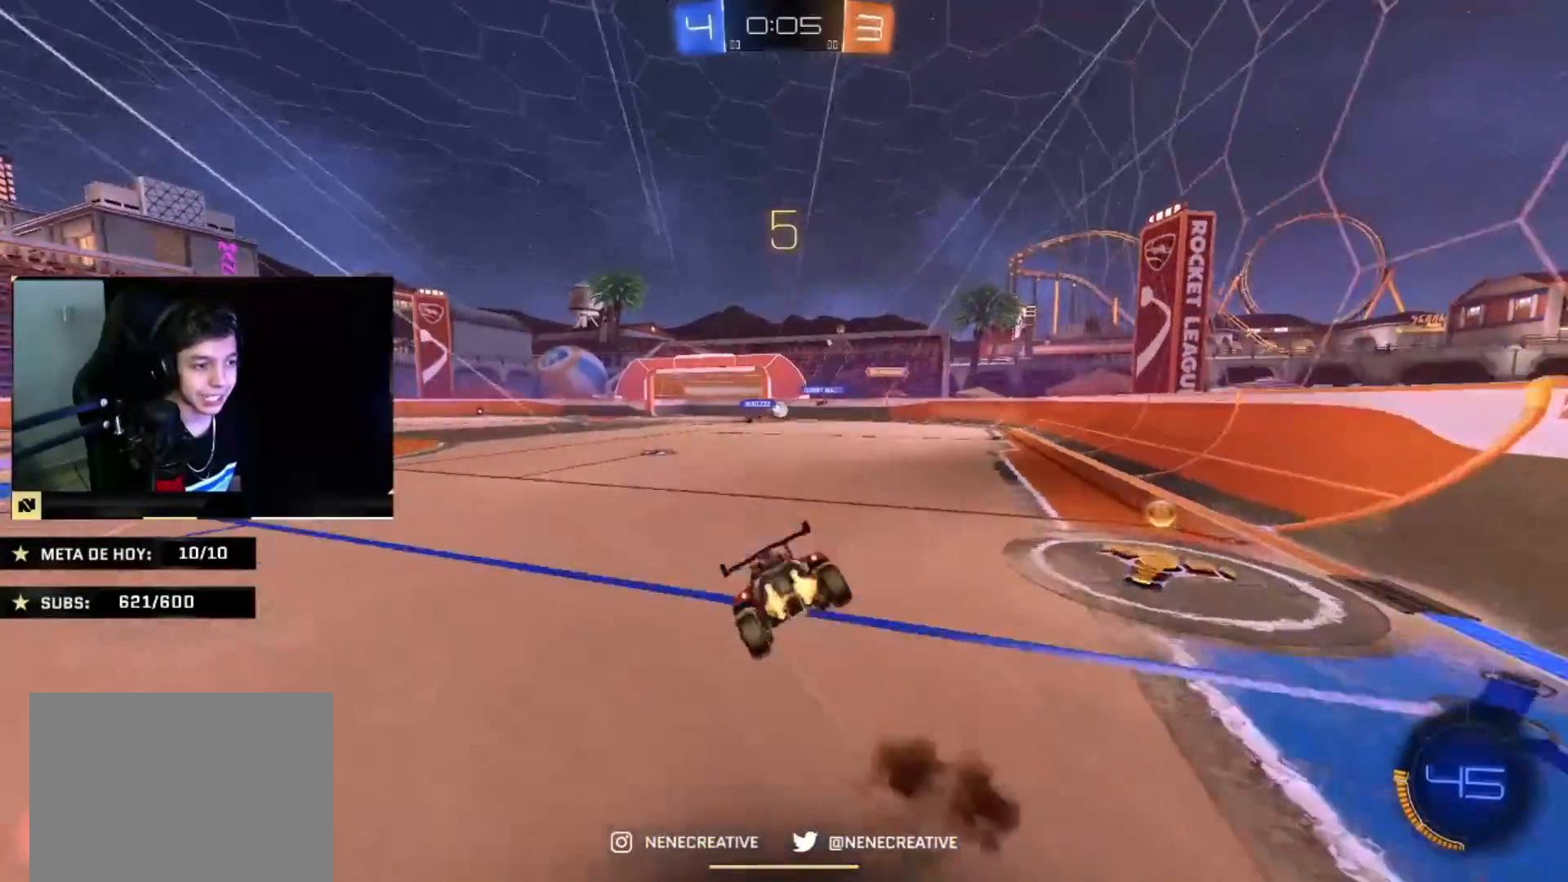
{"buttons": ["CIRCLE", "L2", "R2"], "left_stick": "down-left", "right_stick": "center", "events": [[34, "left_stick", "down-right"], [100, "CROSS", "up"], [367, "left_stick", "down-left"], [501, "L2", "down"]]}
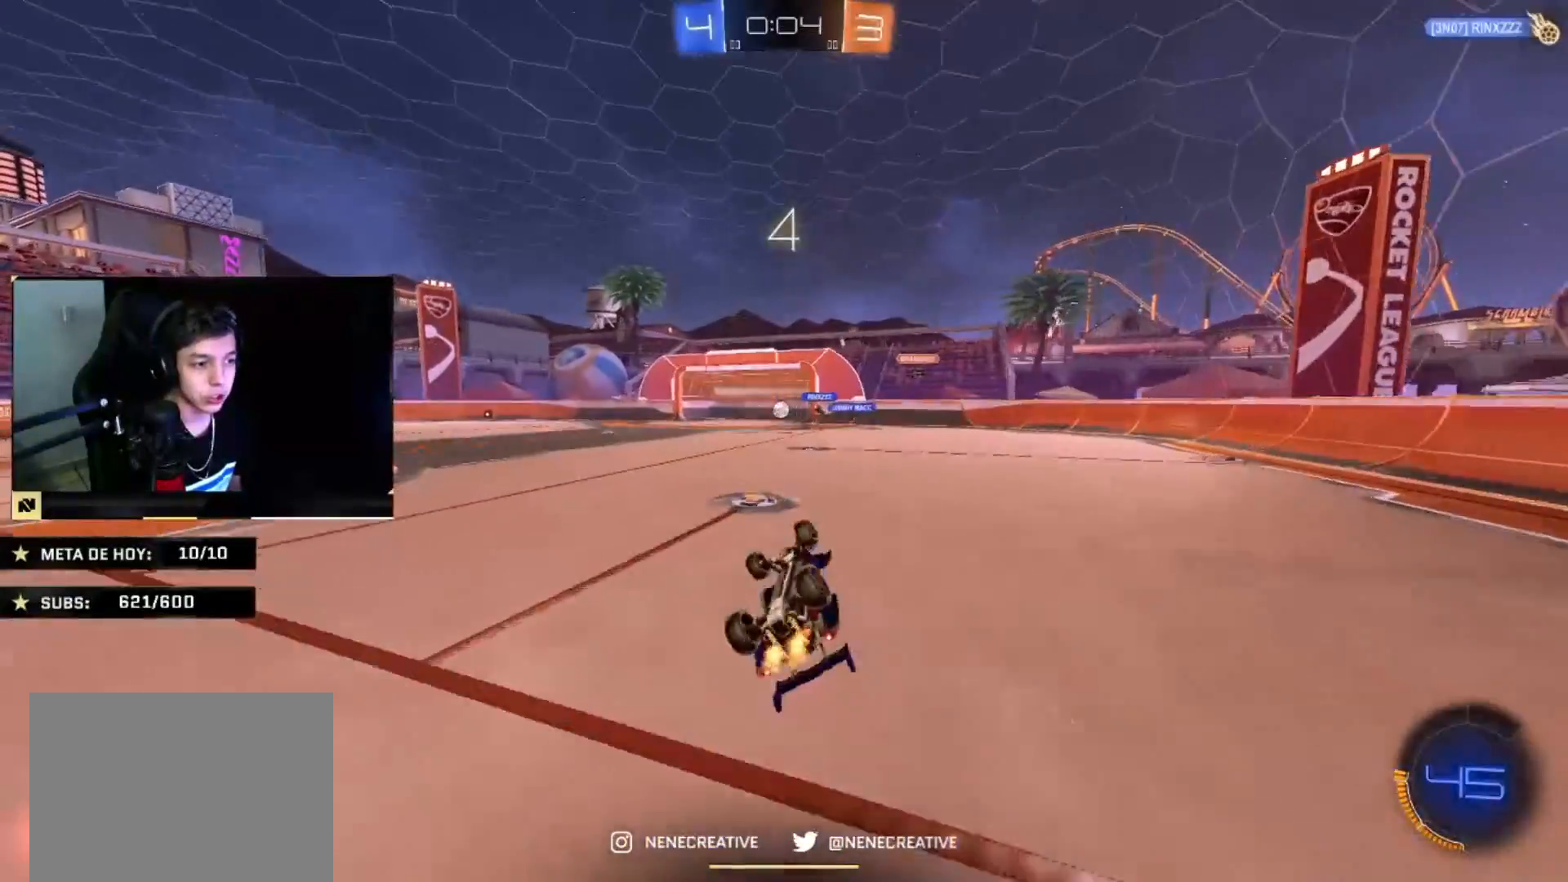
{"buttons": ["CIRCLE", "TRIANGLE", "R2"], "left_stick": "center", "right_stick": "center", "events": [[100, "left_stick", "left"], [200, "left_stick", "up-left"], [267, "L2", "up"], [367, "TRIANGLE", "down"], [400, "left_stick", "center"]]}
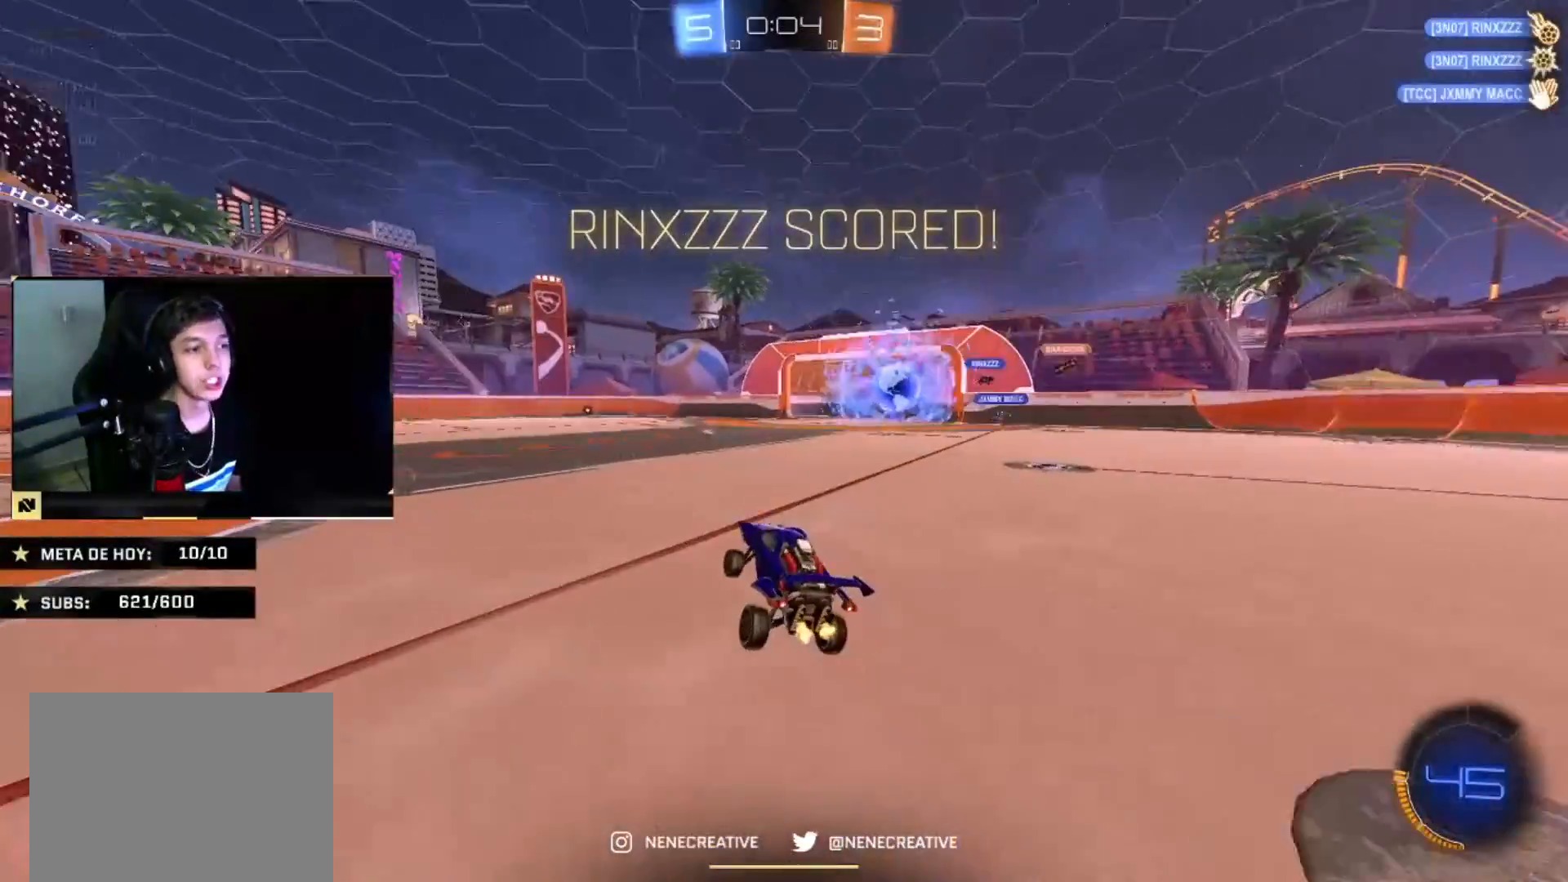
{"buttons": ["CIRCLE", "R2"], "left_stick": "left", "right_stick": "center", "events": [[34, "TRIANGLE", "up"], [34, "left_stick", "up-left"], [334, "left_stick", "center"], [434, "left_stick", "left"]]}
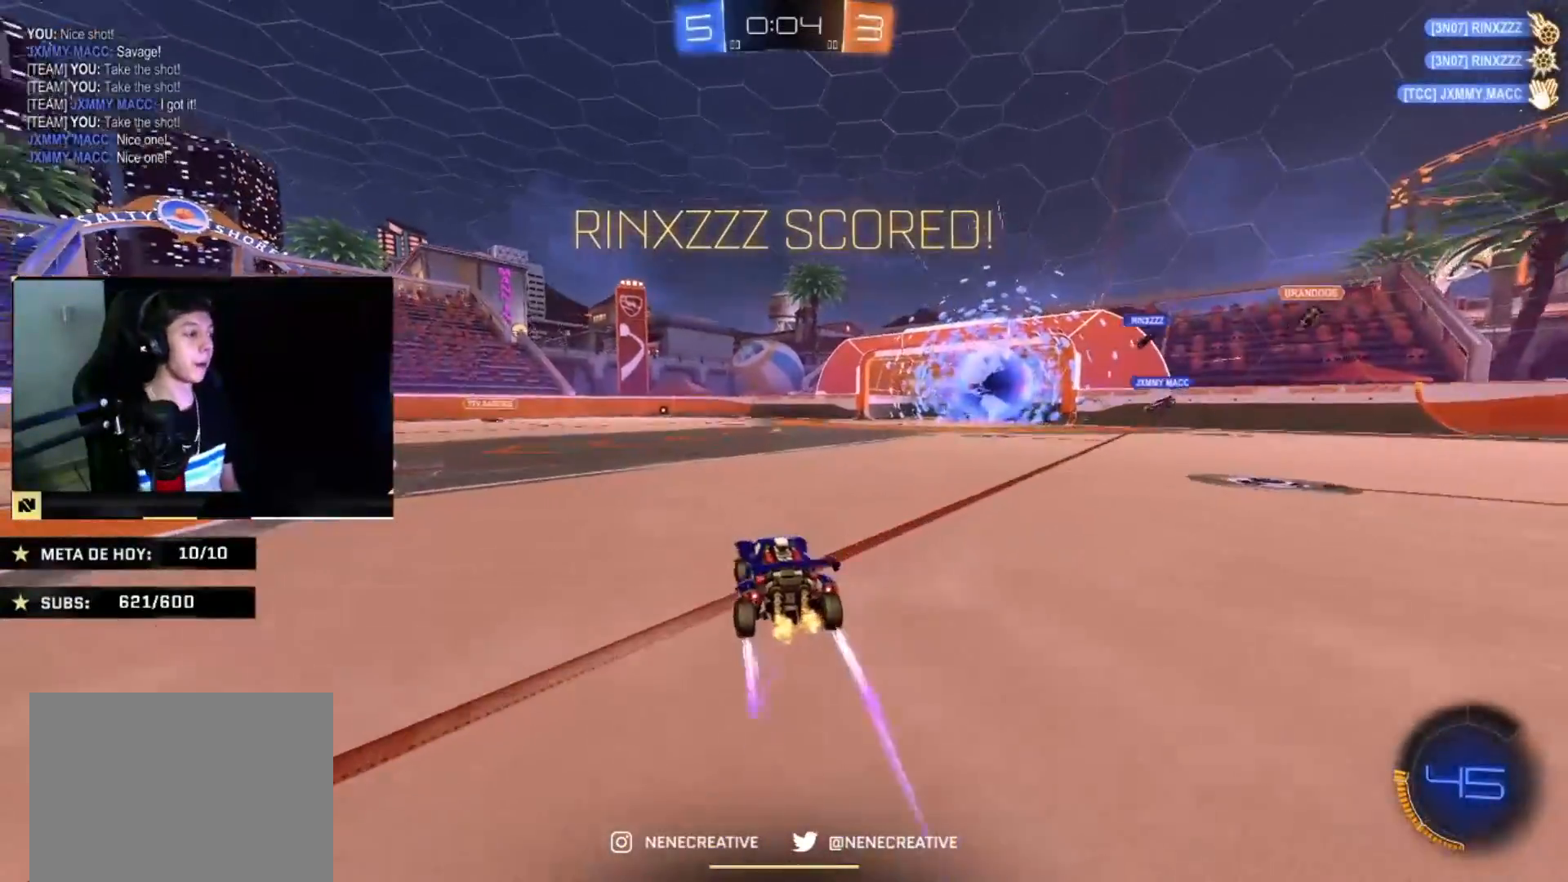
{"buttons": ["CIRCLE", "R2"], "left_stick": "left", "right_stick": "center", "events": []}
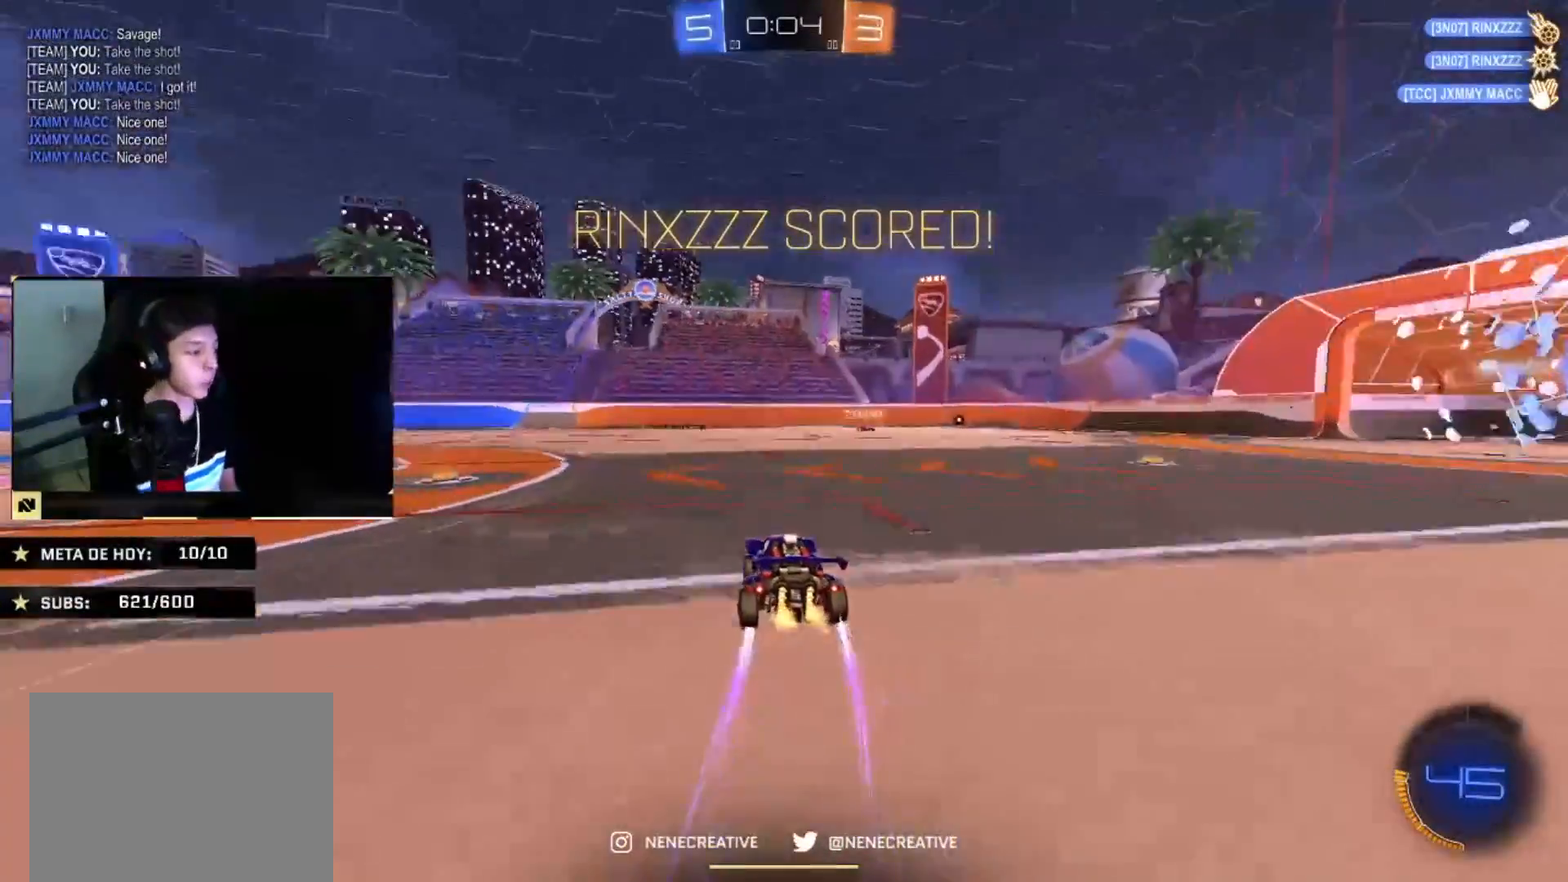
{"buttons": ["CIRCLE", "TRIANGLE", "R2"], "left_stick": "down-right", "right_stick": "center", "events": [[67, "left_stick", "down"], [100, "CROSS", "down"], [200, "CROSS", "up"], [200, "left_stick", "up-left"], [234, "CROSS", "down"], [334, "left_stick", "down-right"], [401, "CIRCLE", "up"], [401, "TRIANGLE", "down"], [467, "CIRCLE", "down"], [467, "CROSS", "up"]]}
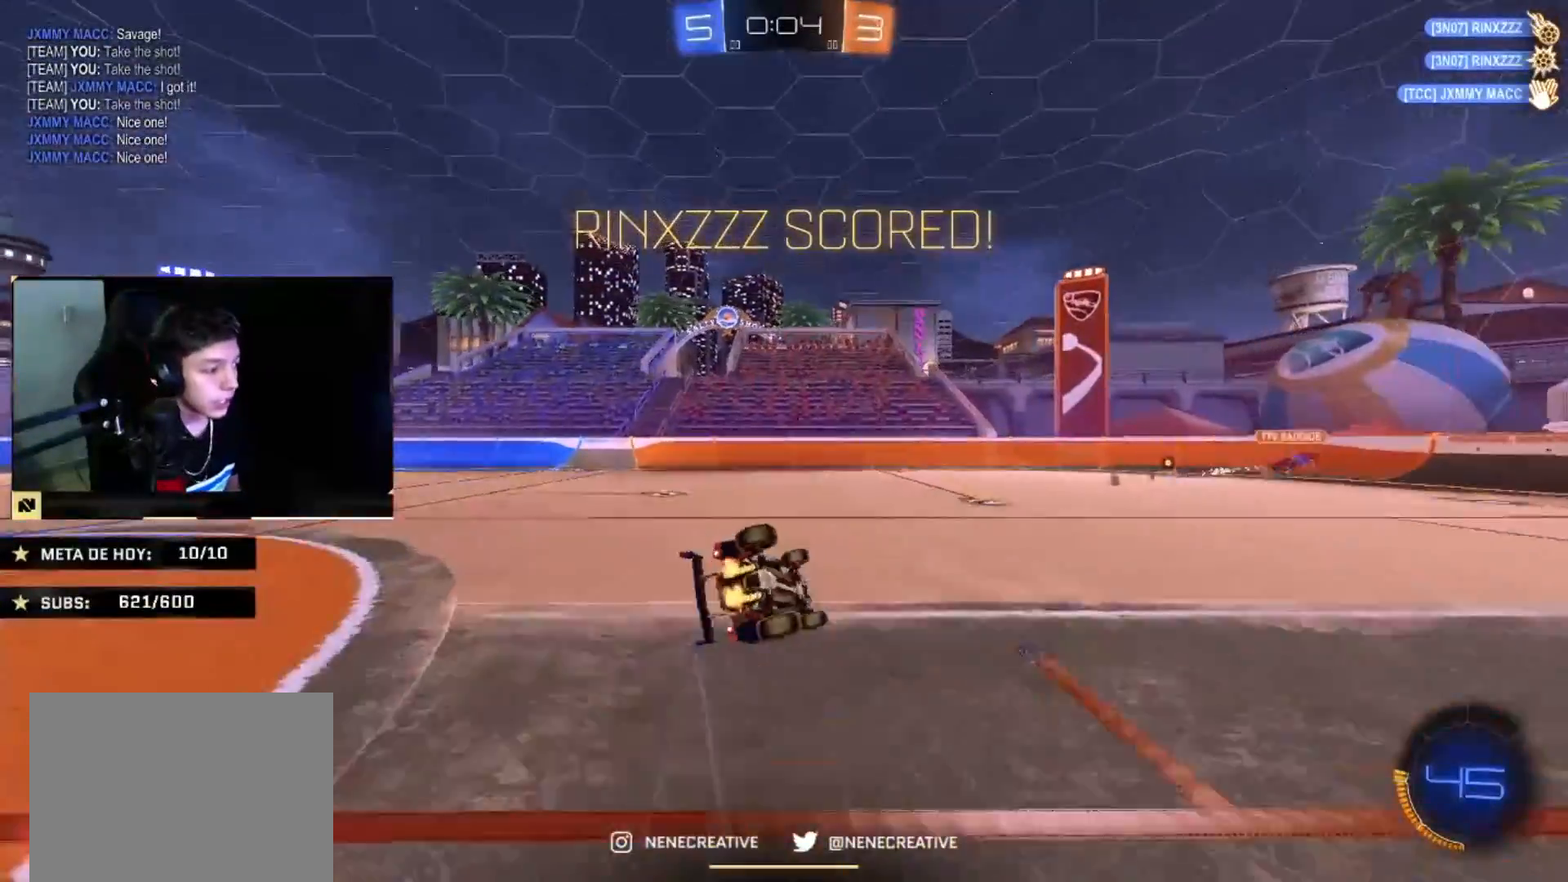
{"buttons": ["SQUARE", "L2", "R2"], "left_stick": "down-left", "right_stick": "center", "events": [[67, "TRIANGLE", "up"], [167, "CIRCLE", "up"], [200, "left_stick", "down-left"], [300, "L2", "down"], [300, "SQUARE", "down"], [400, "SQUARE", "up"], [467, "SQUARE", "down"]]}
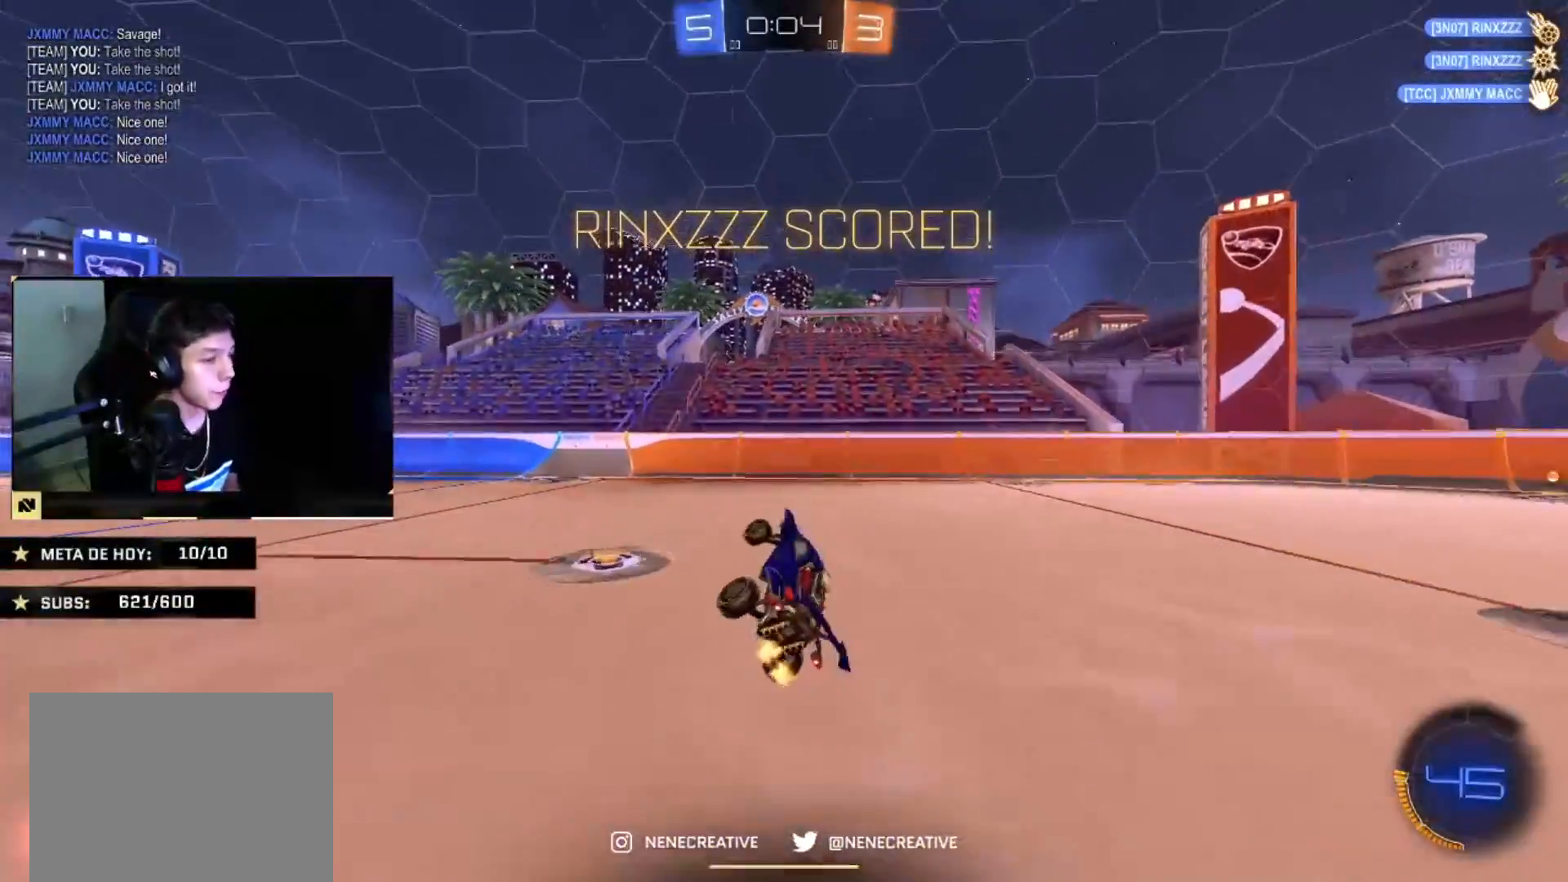
{"buttons": ["CIRCLE", "R2"], "left_stick": "left", "right_stick": "center", "events": [[34, "left_stick", "center"], [67, "L2", "up"], [67, "SQUARE", "up"], [167, "left_stick", "up-left"], [367, "CIRCLE", "down"], [434, "left_stick", "left"]]}
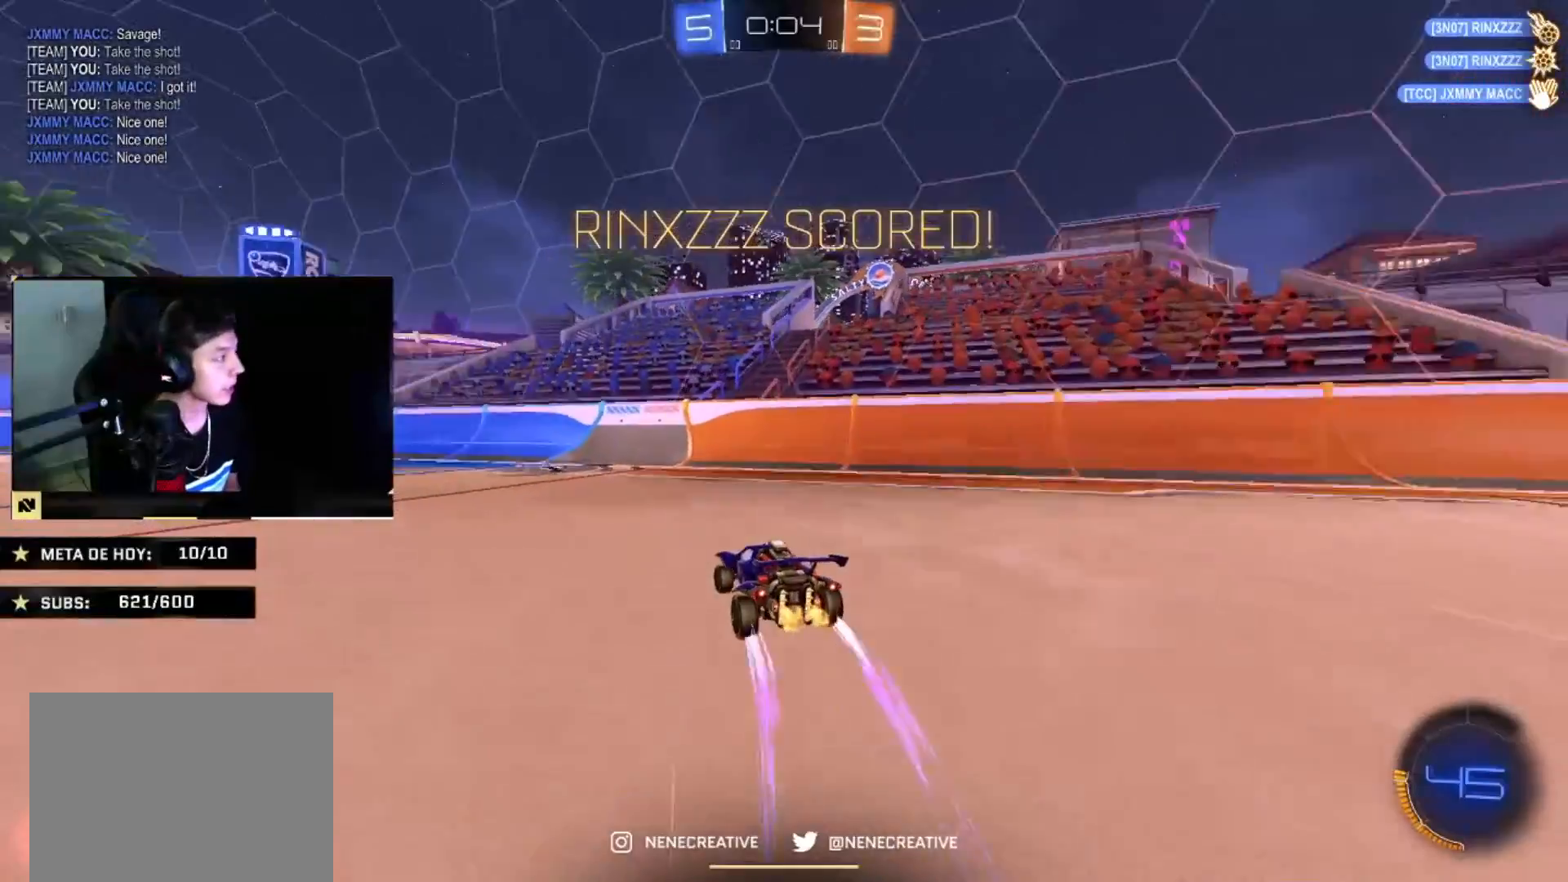
{"buttons": ["CROSS", "CIRCLE", "R2"], "left_stick": "left", "right_stick": "center", "events": [[500, "CROSS", "down"]]}
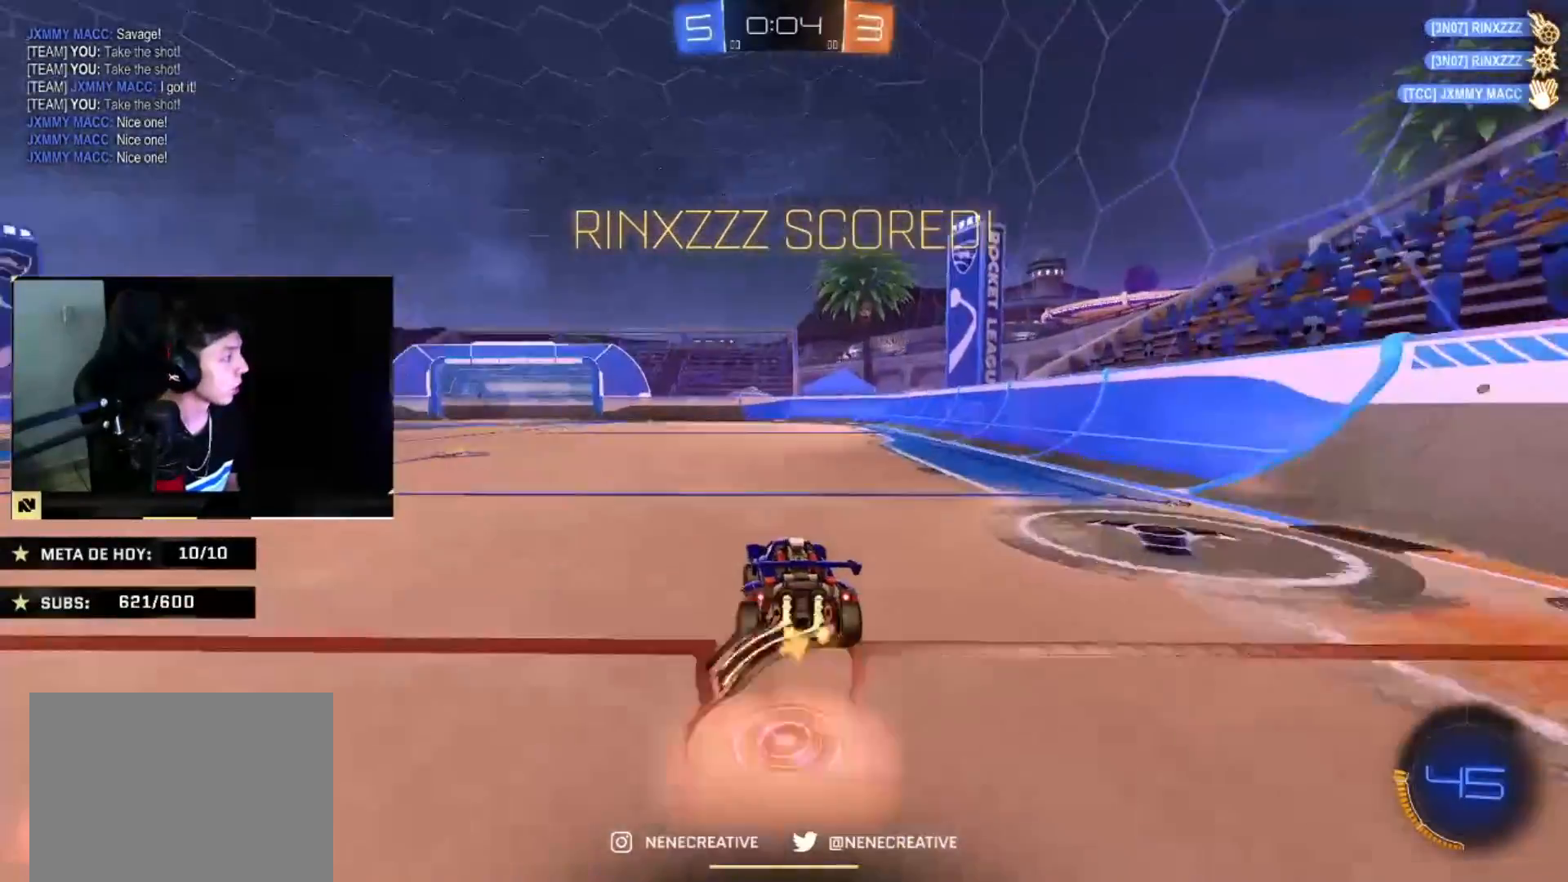
{"buttons": [], "left_stick": "center", "right_stick": "center", "events": [[67, "left_stick", "up-left"], [100, "CROSS", "up"], [167, "CROSS", "down"], [301, "CROSS", "up"], [301, "left_stick", "center"], [367, "CIRCLE", "up"], [367, "R2", "up"]]}
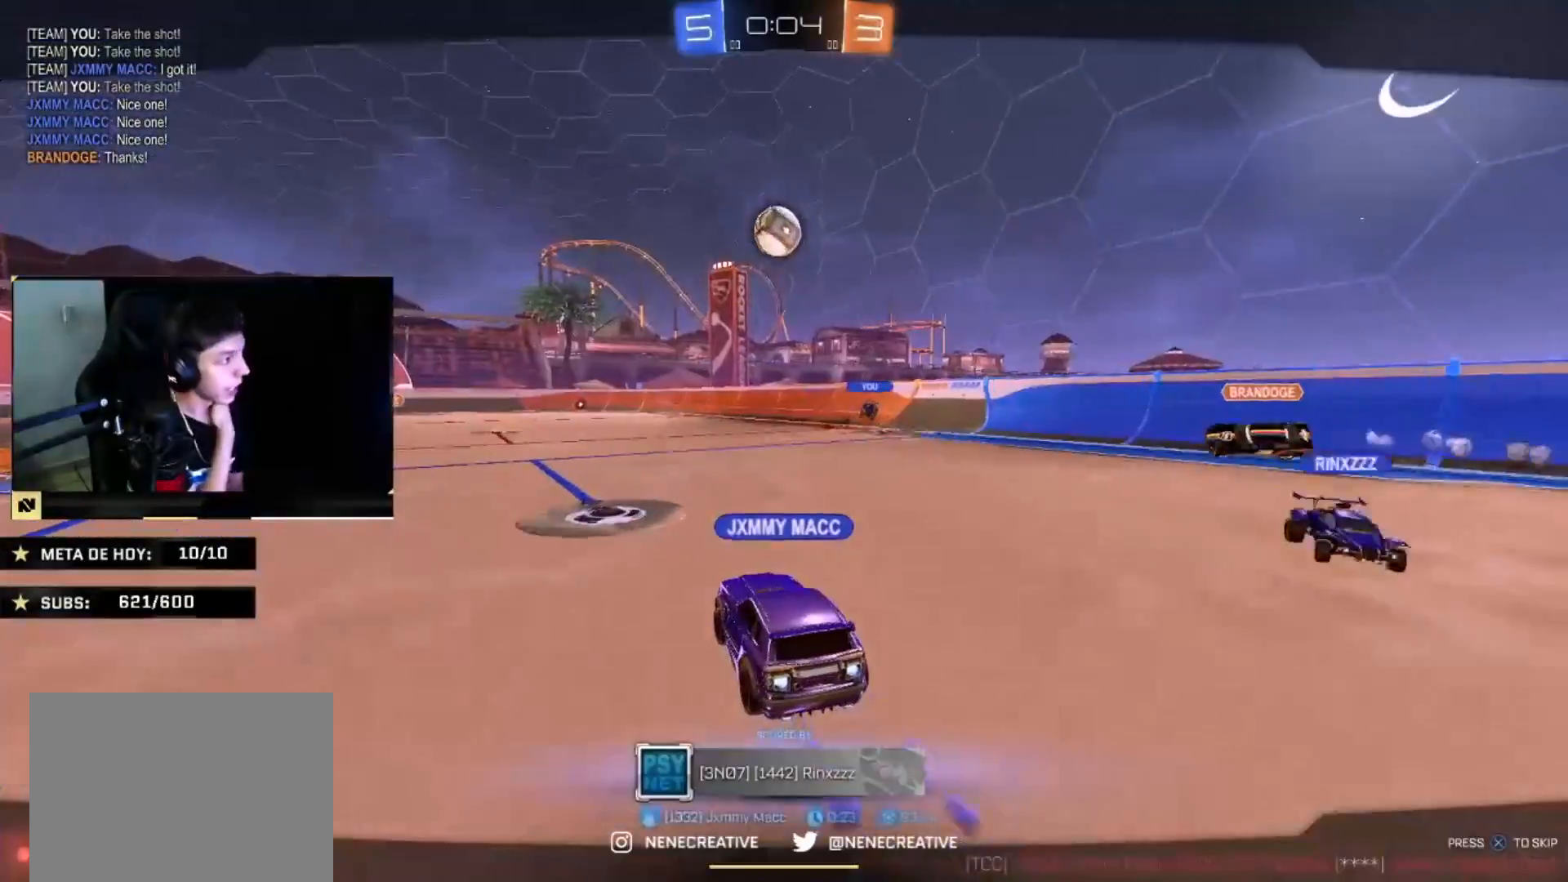
{"buttons": [], "left_stick": "center", "right_stick": "center", "events": []}
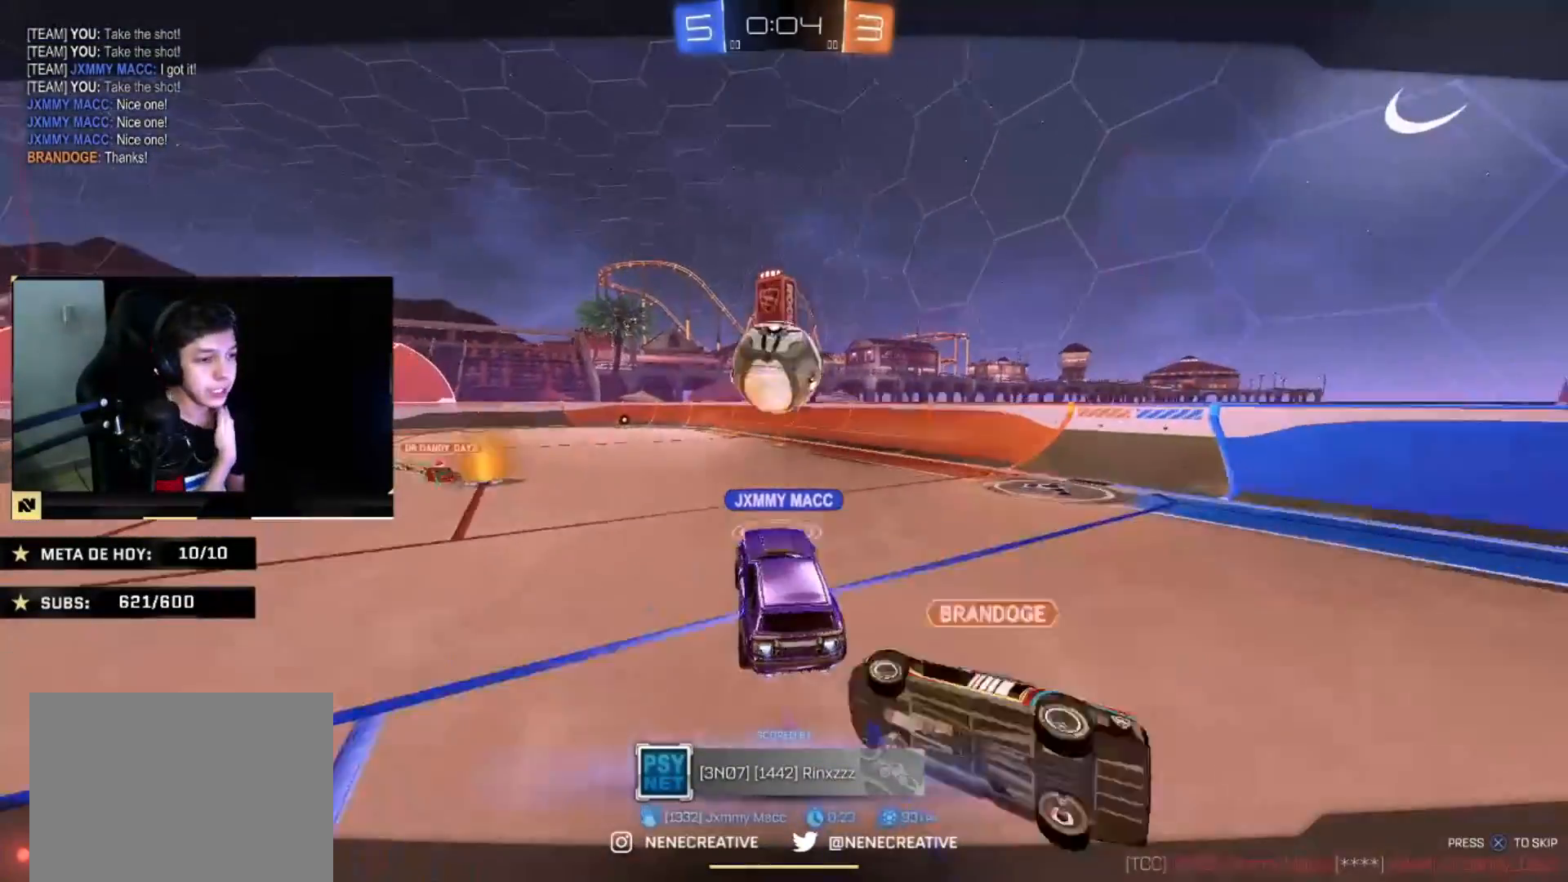
{"buttons": [], "left_stick": "center", "right_stick": "center", "events": []}
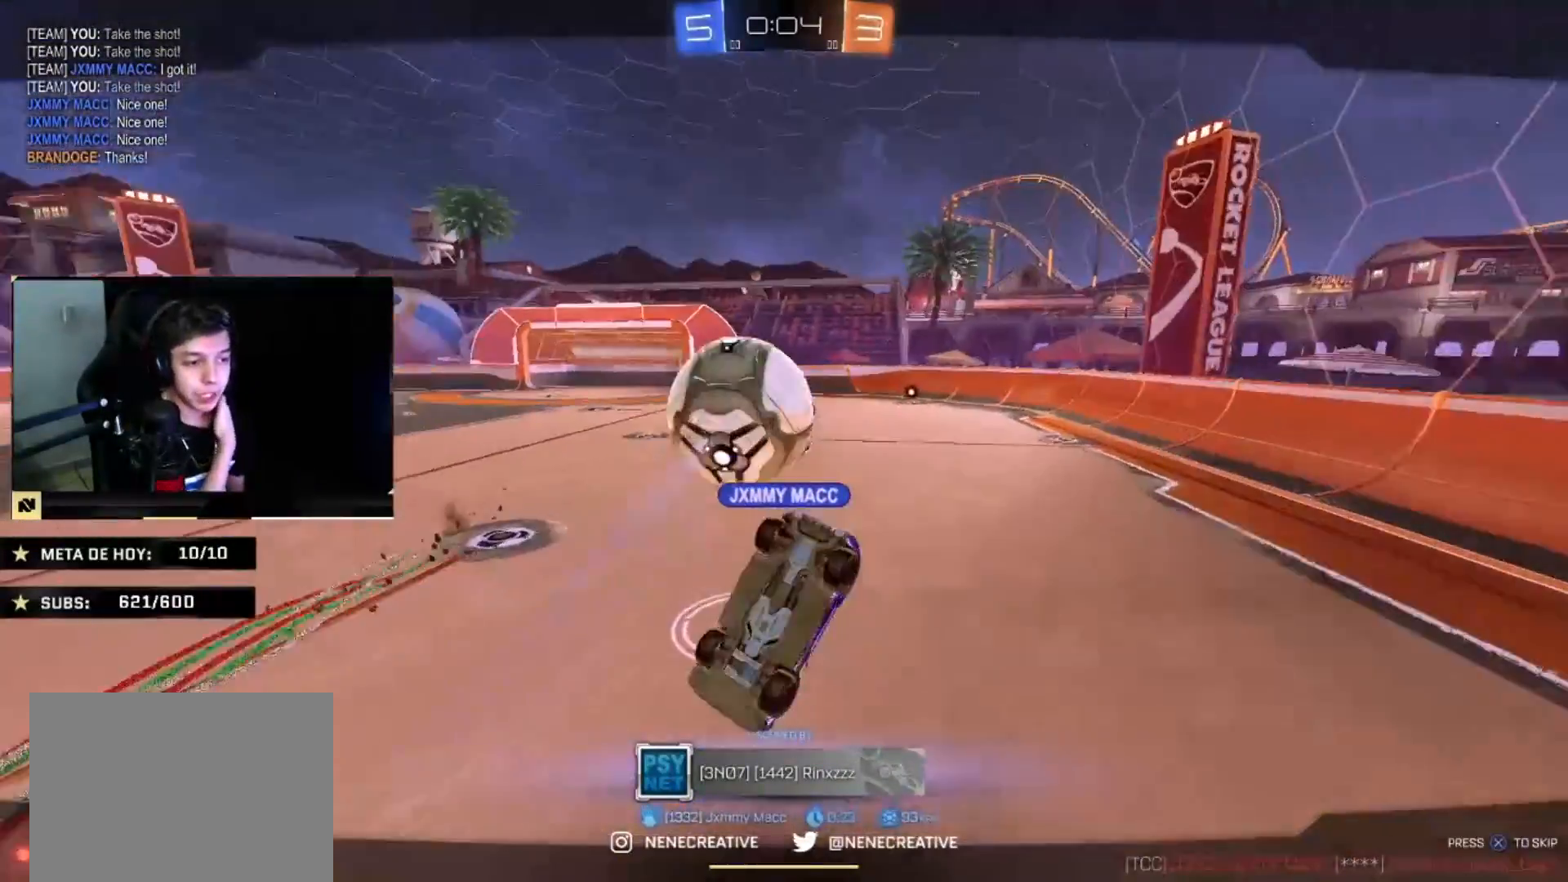
{"buttons": [], "left_stick": "center", "right_stick": "center", "events": []}